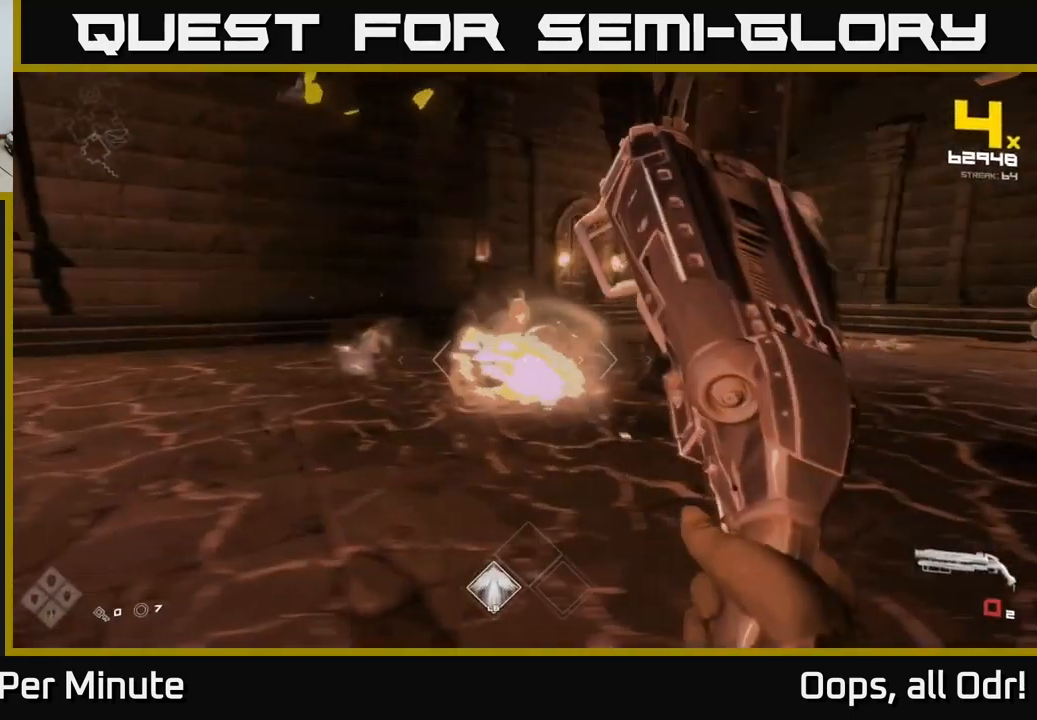
Gameplay with a controller (Xbox layout); each line is a JSON object with the inputs held at the frame after it. "events" lists button and stick changes between this image and that frame as [ms after this image, input, new state], when the widget could be followed in between.
{"buttons": [], "left_stick": "left", "right_stick": "center", "events": [[116, "right_stick", "right"], [216, "R1", "down"], [366, "right_stick", "center"], [383, "R1", "up"]]}
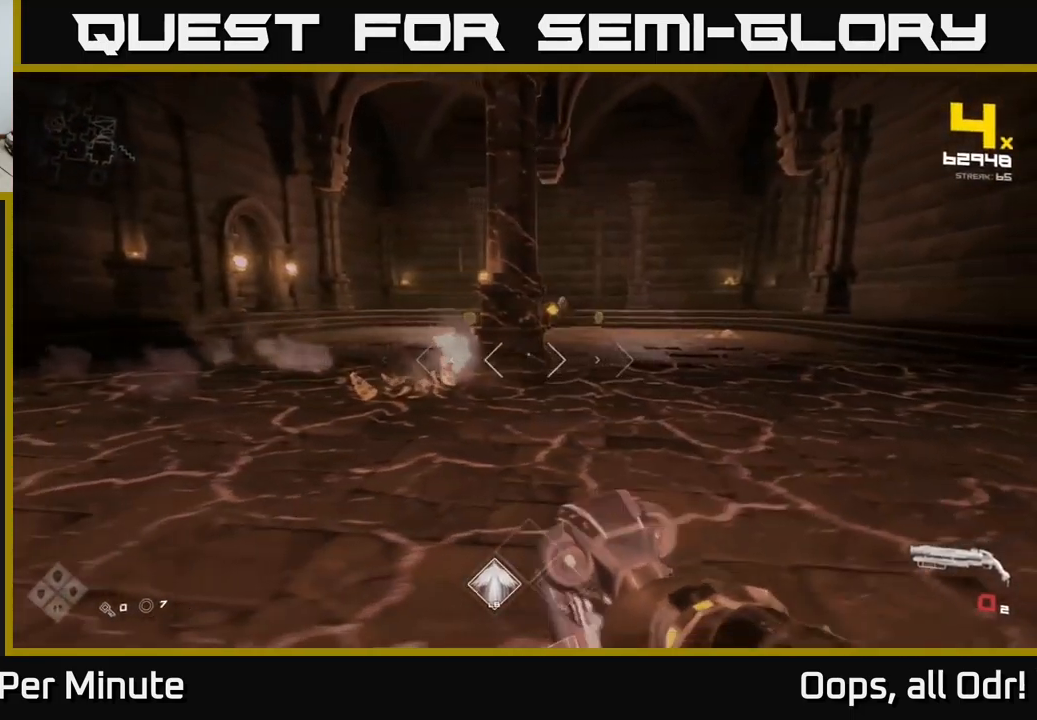
{"buttons": [], "left_stick": "up", "right_stick": "center", "events": [[33, "R1", "down"], [33, "left_stick", "up-left"], [166, "R1", "up"], [433, "left_stick", "up"]]}
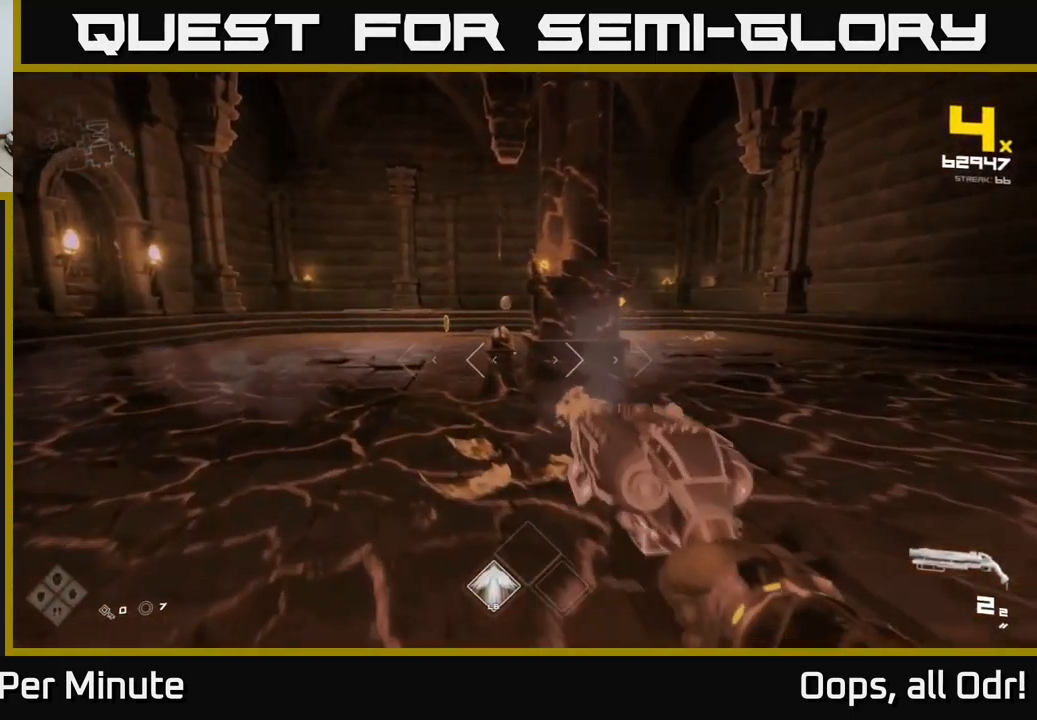
{"buttons": [], "left_stick": "up", "right_stick": "right", "events": [[116, "left_stick", "up-left"], [283, "R2", "down"], [367, "R2", "up"], [500, "left_stick", "up"], [500, "right_stick", "right"]]}
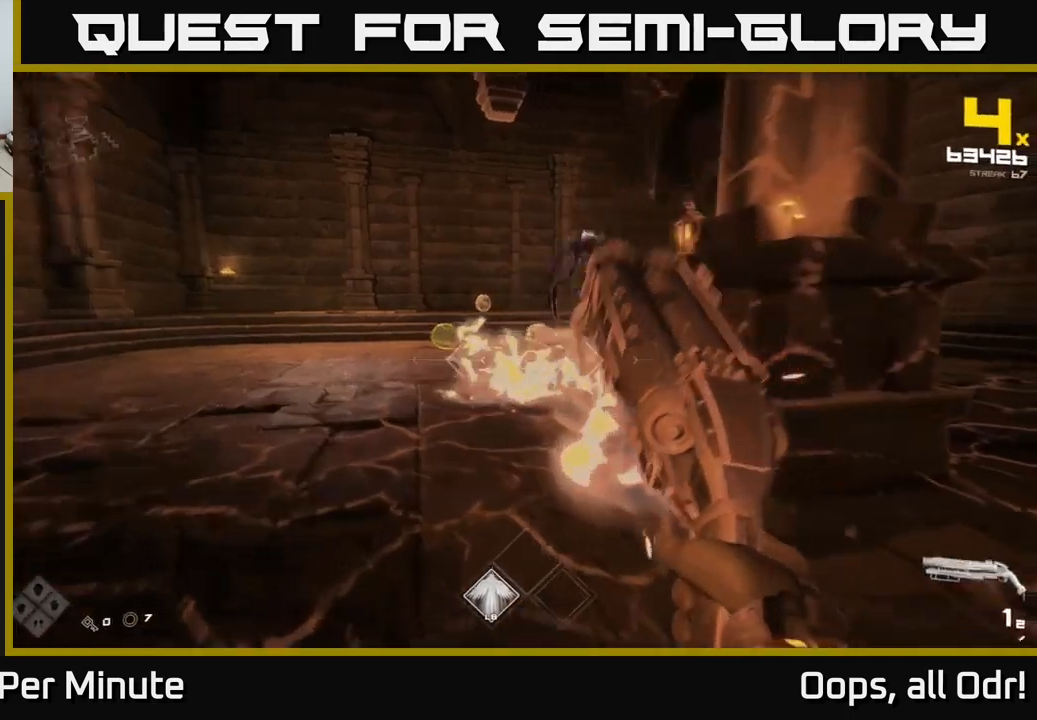
{"buttons": ["R1"], "left_stick": "left", "right_stick": "right", "events": [[33, "left_stick", "up-left"], [83, "R2", "down"], [100, "left_stick", "left"], [133, "right_stick", "center"], [200, "R2", "up"], [250, "left_stick", "down-left"], [367, "right_stick", "right"], [417, "left_stick", "left"], [450, "R1", "down"]]}
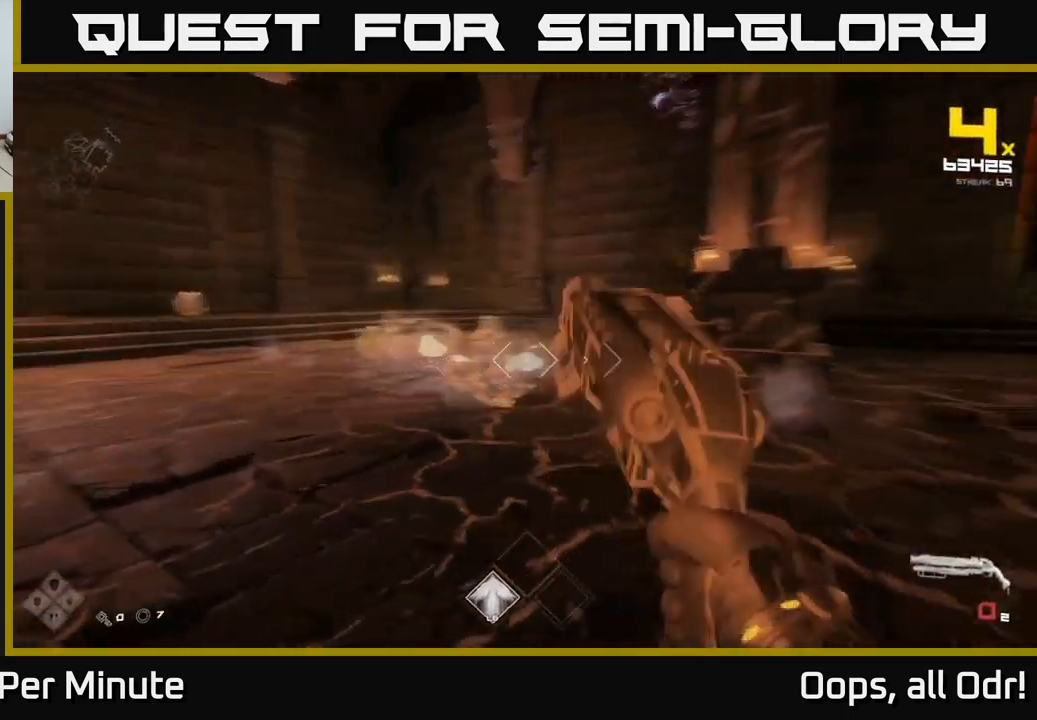
{"buttons": [], "left_stick": "up", "right_stick": "center", "events": [[50, "right_stick", "center"], [83, "R1", "up"], [167, "left_stick", "center"], [267, "R1", "down"], [300, "left_stick", "up-left"], [400, "R1", "up"], [450, "left_stick", "up"]]}
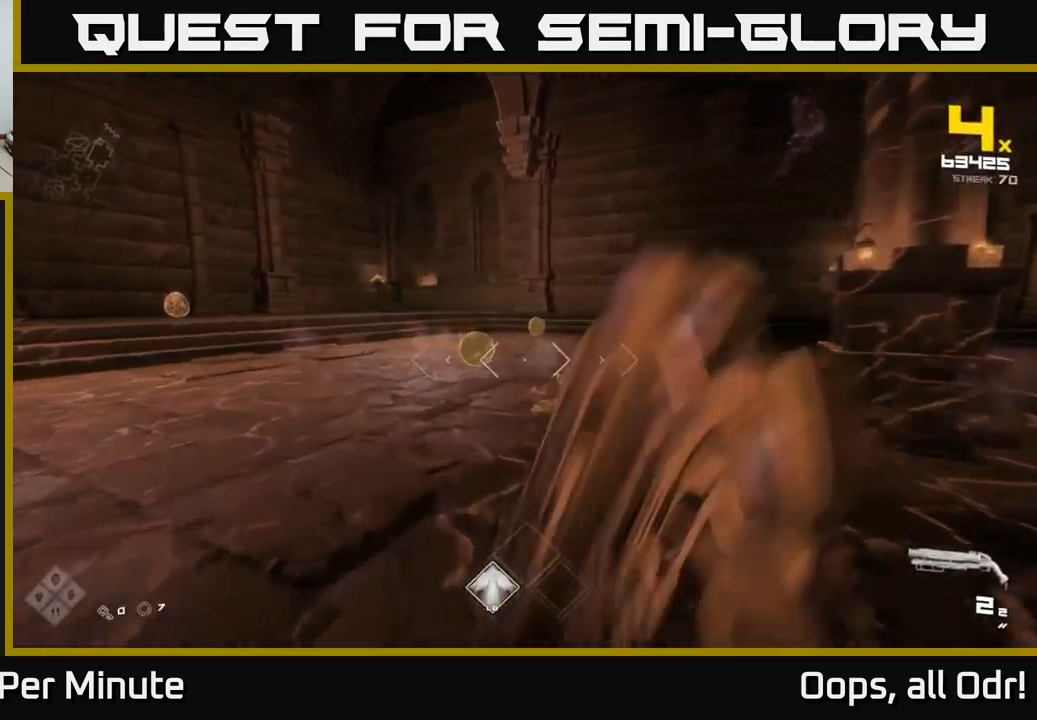
{"buttons": [], "left_stick": "up-left", "right_stick": "up-right", "events": [[217, "left_stick", "up-left"], [233, "right_stick", "right"], [500, "right_stick", "up-right"]]}
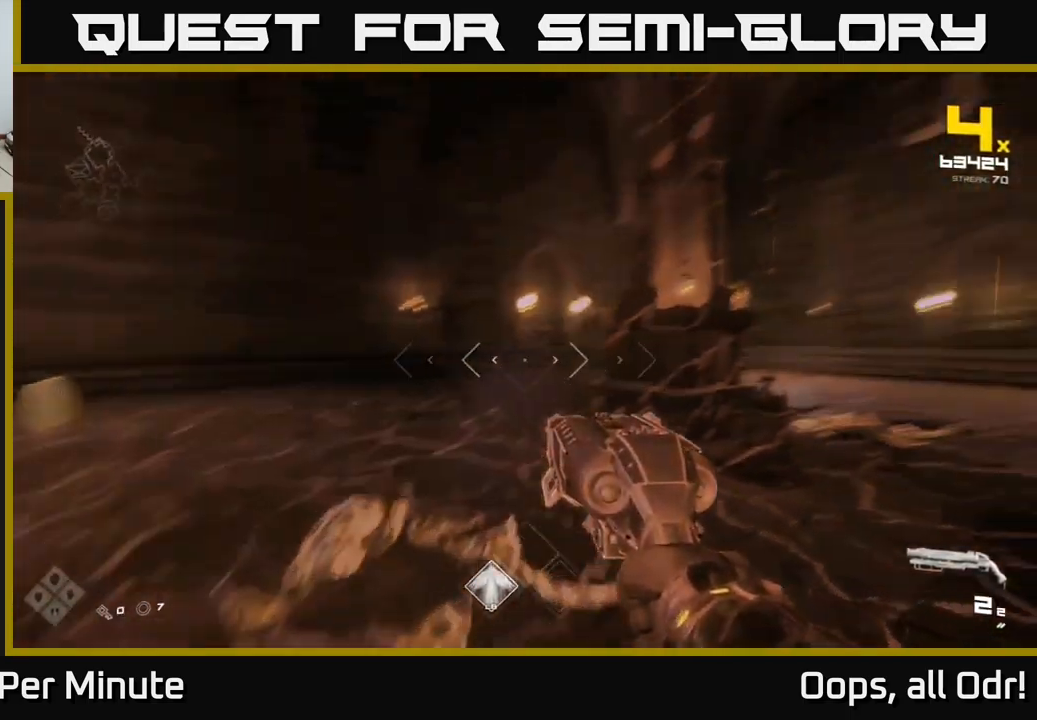
{"buttons": [], "left_stick": "left", "right_stick": "right", "events": [[100, "right_stick", "center"], [250, "left_stick", "left"], [250, "right_stick", "right"]]}
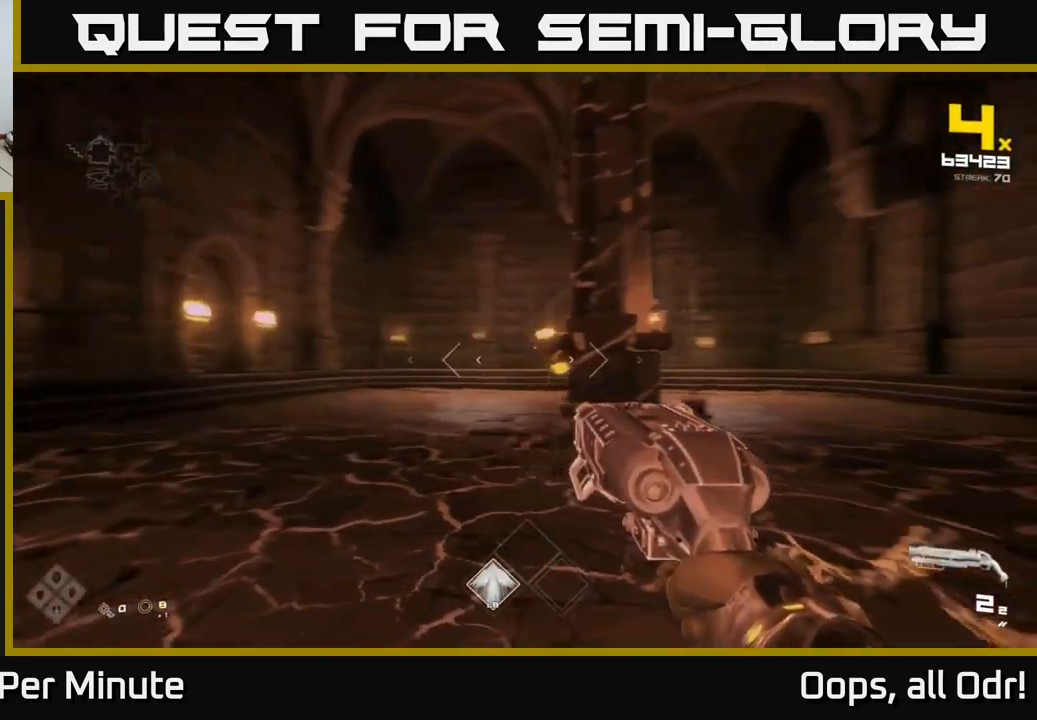
{"buttons": ["R2"], "left_stick": "left", "right_stick": "center", "events": [[133, "right_stick", "center"], [267, "left_stick", "up-left"], [317, "right_stick", "right"], [450, "left_stick", "left"], [483, "R2", "down"], [483, "right_stick", "center"]]}
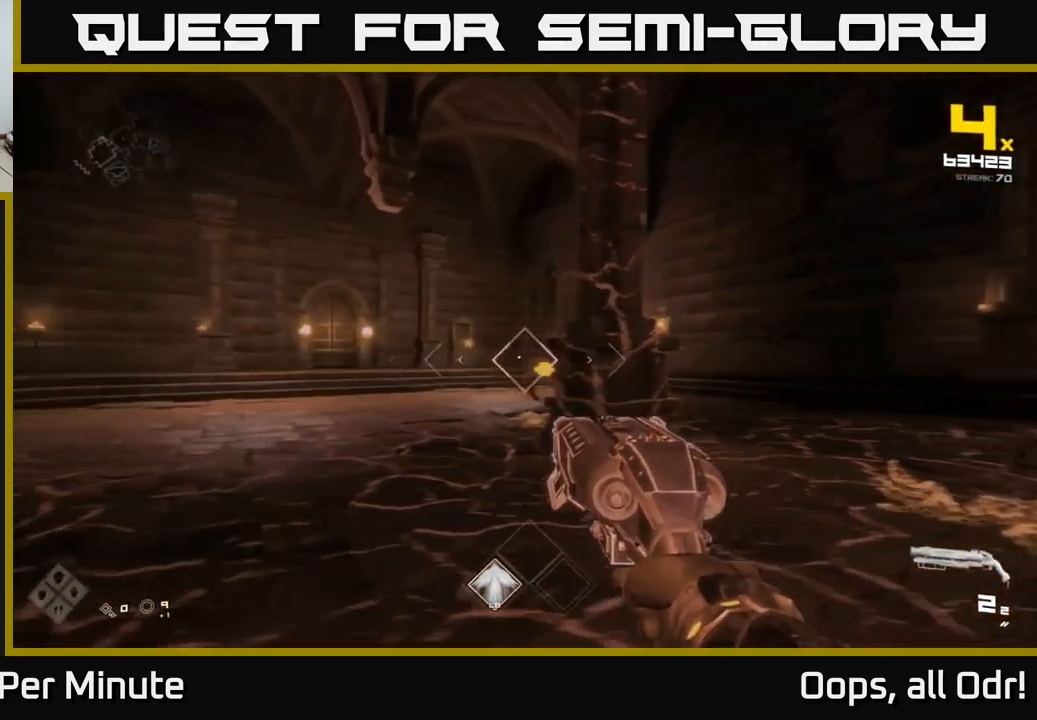
{"buttons": [], "left_stick": "left", "right_stick": "center", "events": [[50, "R2", "up"], [150, "right_stick", "right"], [317, "R2", "down"], [350, "right_stick", "center"], [400, "R2", "up"]]}
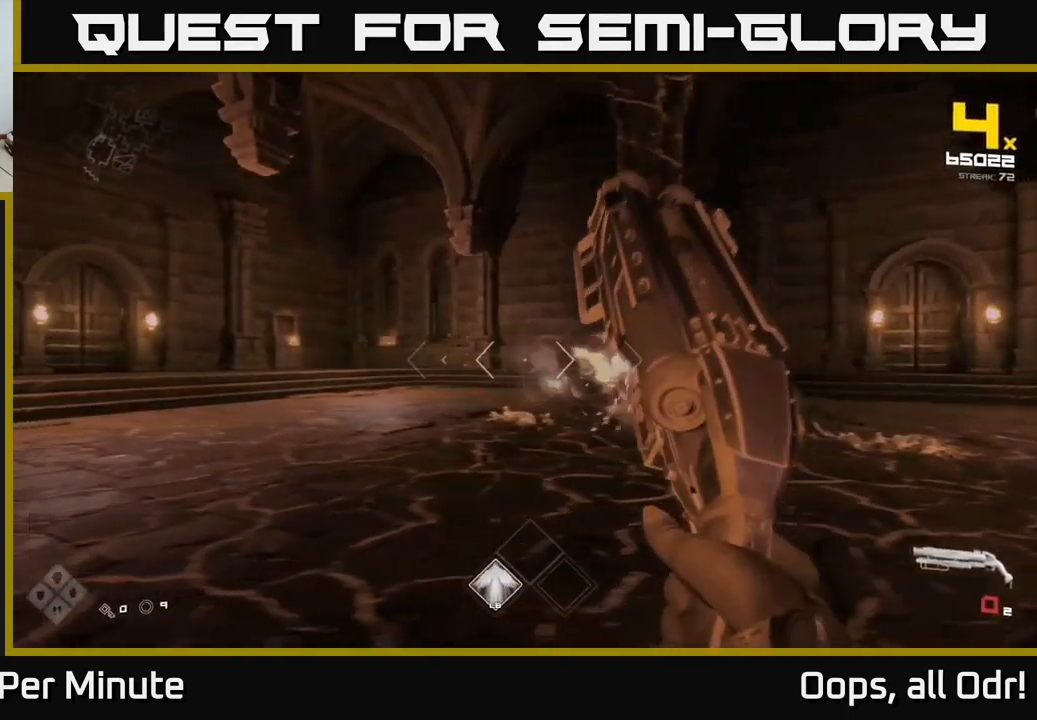
{"buttons": ["R1"], "left_stick": "up-left", "right_stick": "right", "events": [[100, "right_stick", "right"], [200, "R1", "down"], [267, "right_stick", "center"], [317, "R1", "up"], [350, "left_stick", "up-left"], [400, "right_stick", "right"], [450, "R1", "down"]]}
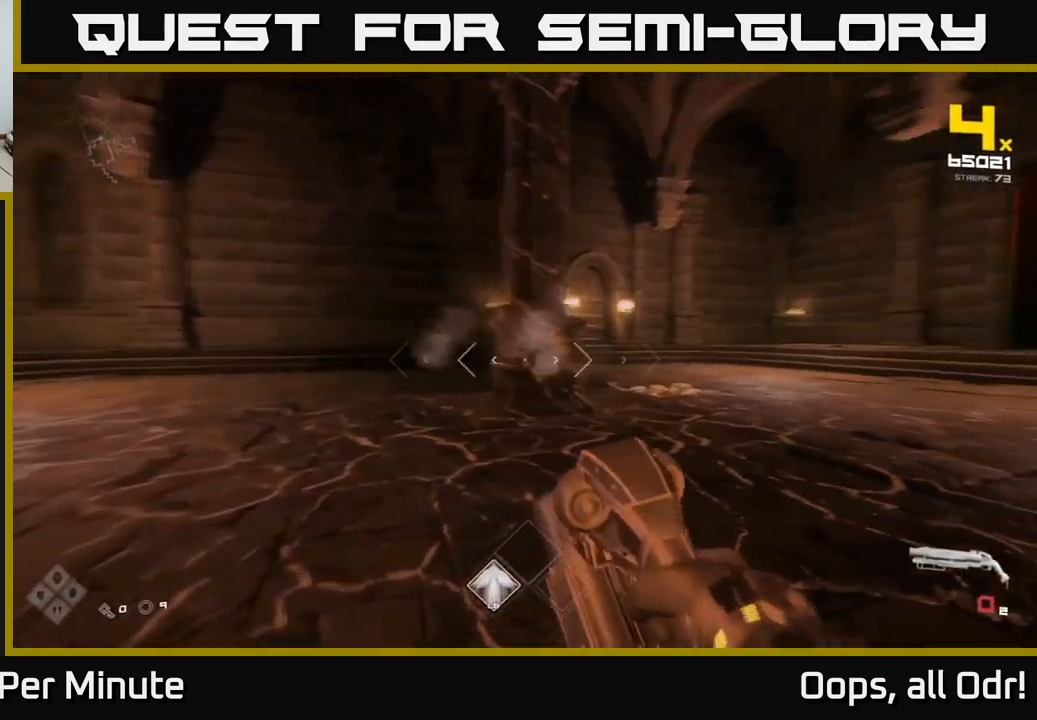
{"buttons": [], "left_stick": "left", "right_stick": "center", "events": [[100, "right_stick", "center"], [117, "R1", "up"], [183, "left_stick", "center"], [300, "left_stick", "left"], [367, "right_stick", "up"], [450, "right_stick", "center"]]}
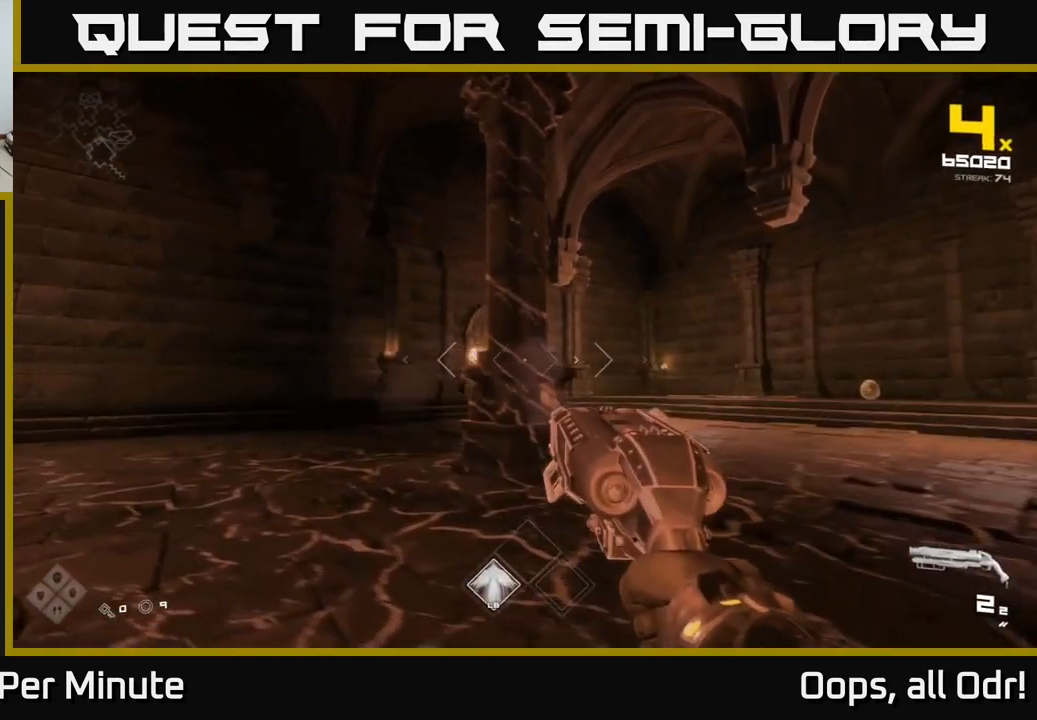
{"buttons": [], "left_stick": "up-right", "right_stick": "center", "events": [[133, "right_stick", "right"], [317, "left_stick", "up-right"], [350, "right_stick", "center"]]}
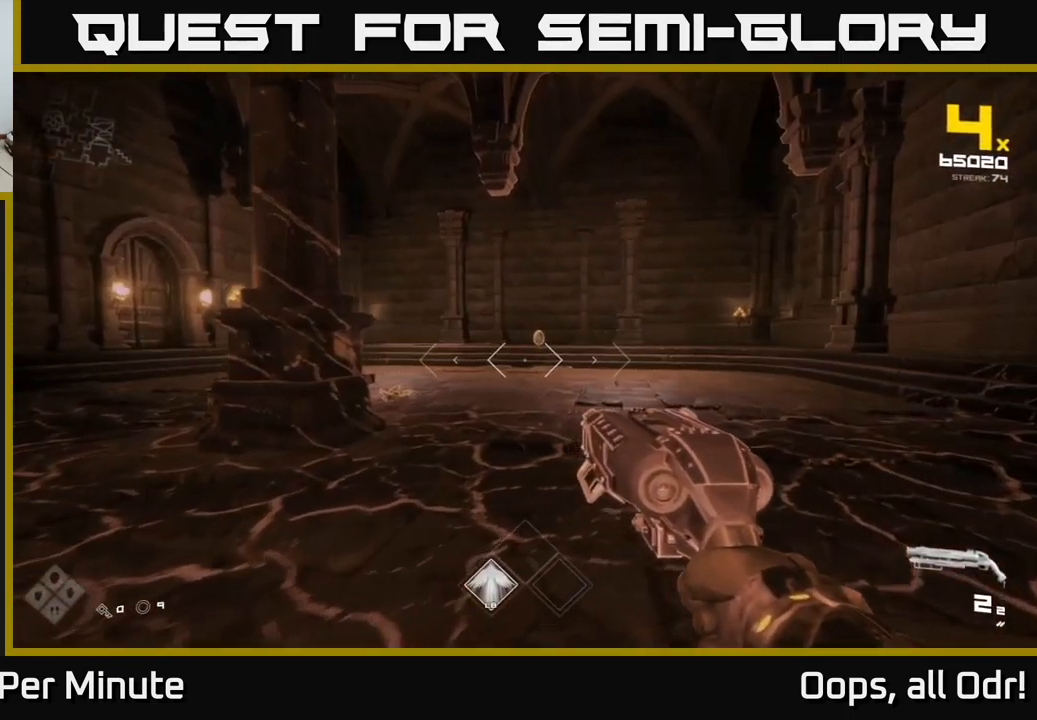
{"buttons": [], "left_stick": "up", "right_stick": "center", "events": [[33, "L1", "down"], [183, "L1", "up"], [200, "left_stick", "up"]]}
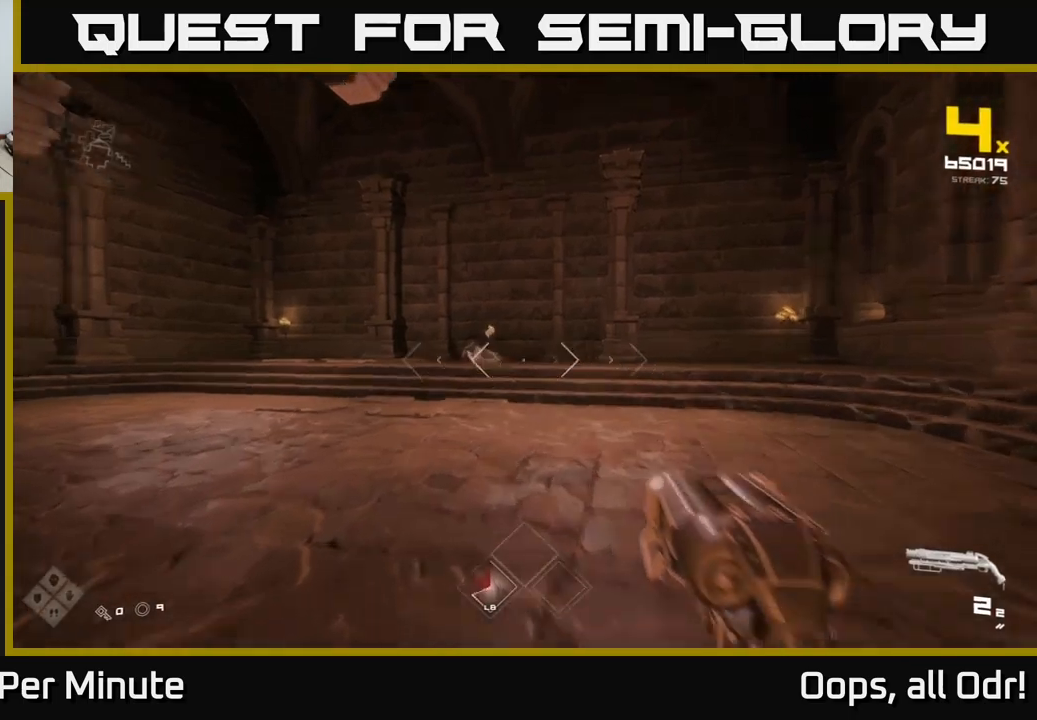
{"buttons": [], "left_stick": "up", "right_stick": "center", "events": [[17, "right_stick", "left"], [67, "right_stick", "center"], [284, "R2", "down"], [367, "R2", "up"]]}
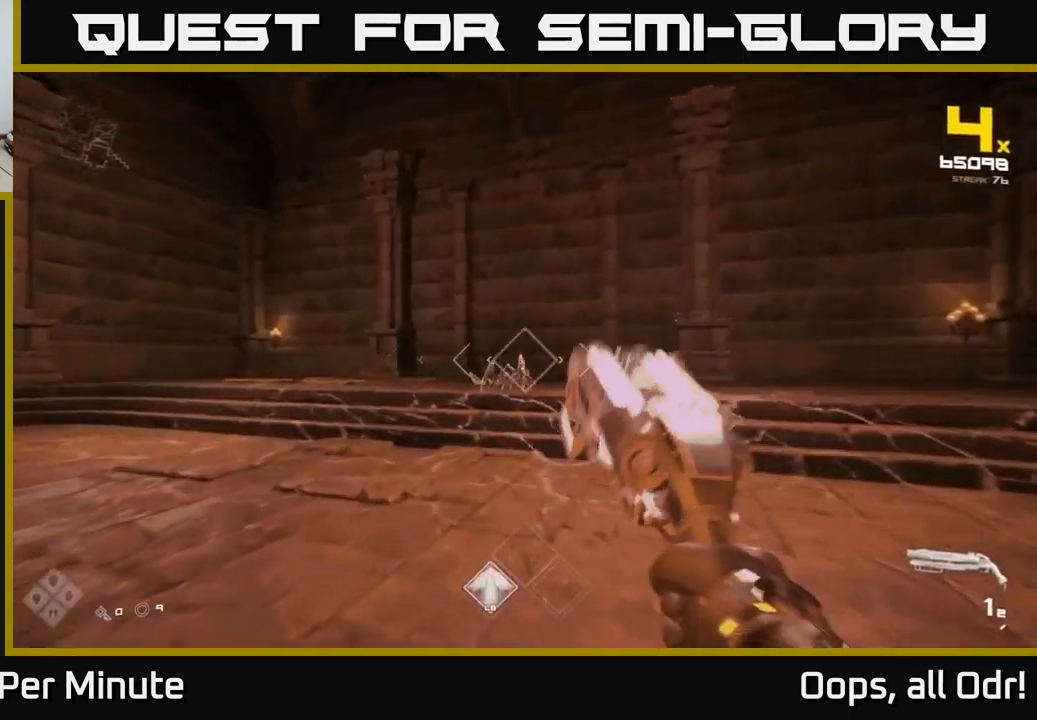
{"buttons": ["R1"], "left_stick": "right", "right_stick": "left", "events": [[50, "right_stick", "down-left"], [117, "R2", "down"], [117, "right_stick", "center"], [234, "R2", "up"], [267, "left_stick", "down-right"], [384, "right_stick", "left"], [417, "R1", "down"], [434, "left_stick", "right"]]}
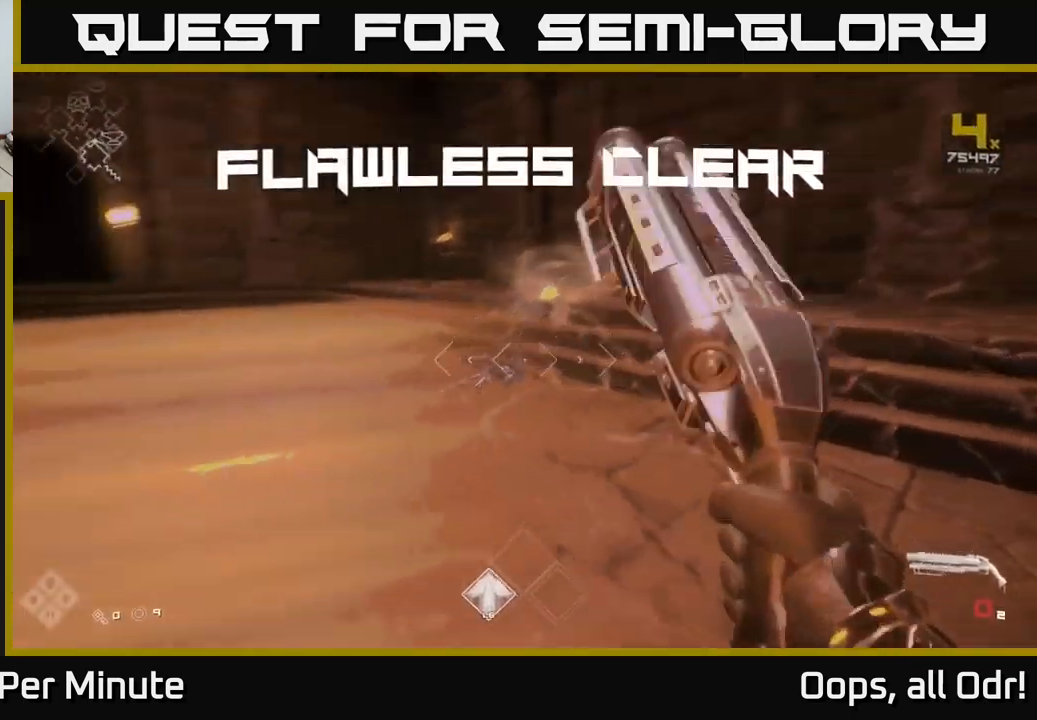
{"buttons": [], "left_stick": "up-right", "right_stick": "left", "events": [[50, "left_stick", "up-right"], [84, "R1", "up"], [134, "right_stick", "center"], [234, "R1", "down"], [284, "right_stick", "left"], [367, "R1", "up"]]}
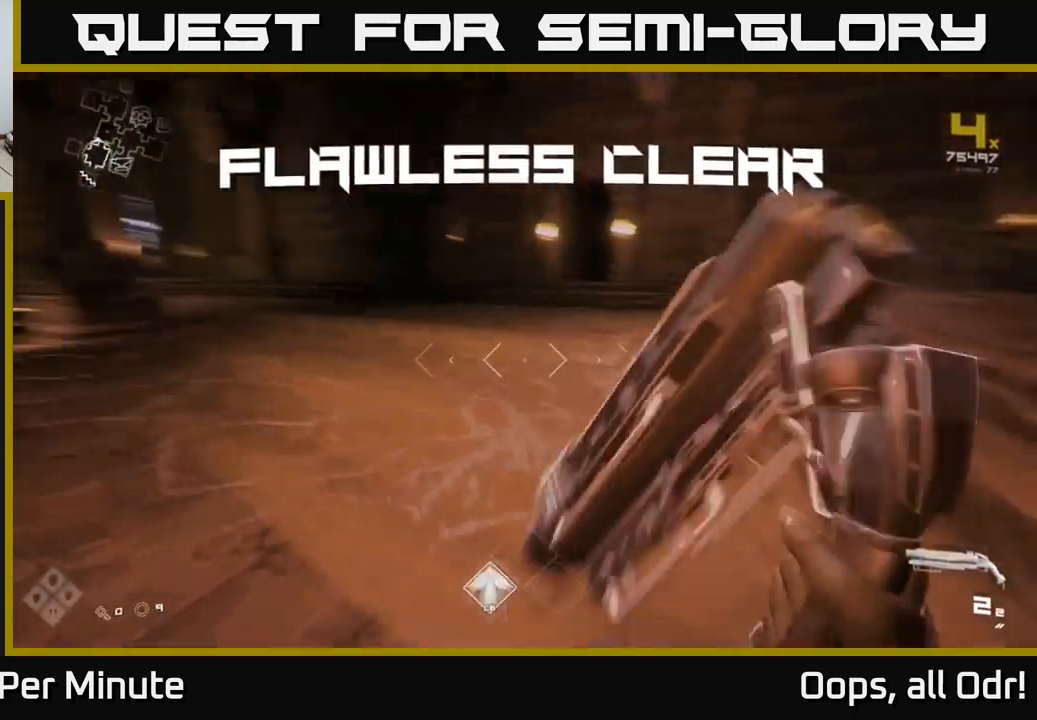
{"buttons": ["L1"], "left_stick": "up", "right_stick": "down-left"}
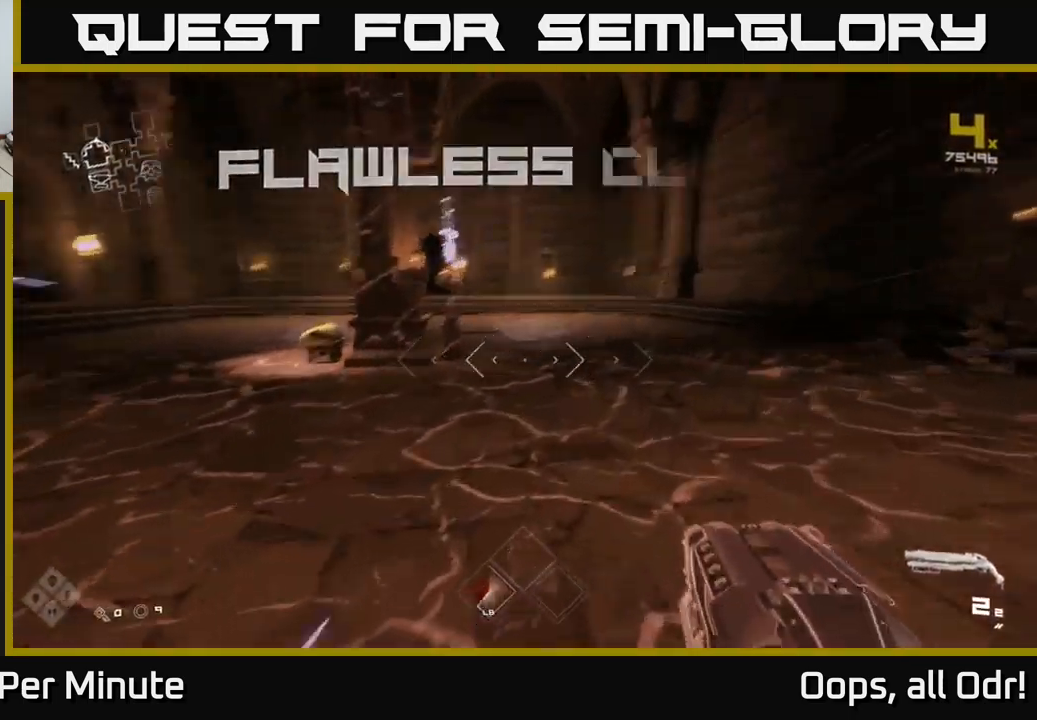
{"buttons": ["L1"], "left_stick": "up-left", "right_stick": "center", "events": [[50, "right_stick", "left"], [167, "right_stick", "center"], [400, "left_stick", "up-left"]]}
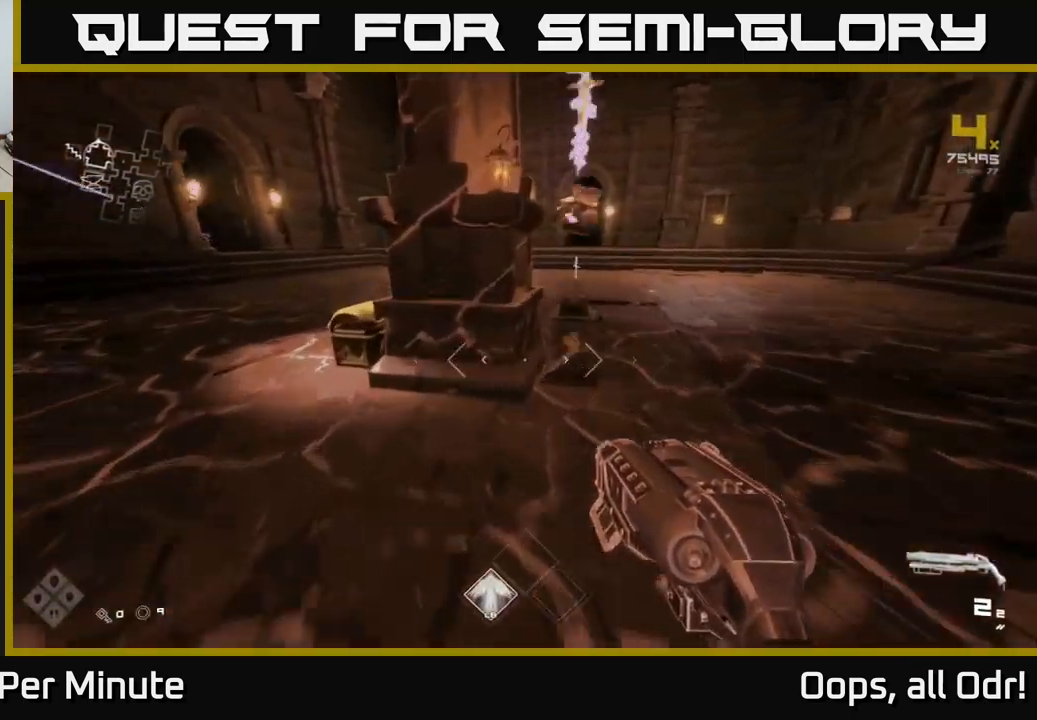
{"buttons": [], "left_stick": "up-left", "right_stick": "center", "events": [[100, "L1", "up"], [150, "right_stick", "down-right"], [250, "right_stick", "right"], [467, "right_stick", "center"]]}
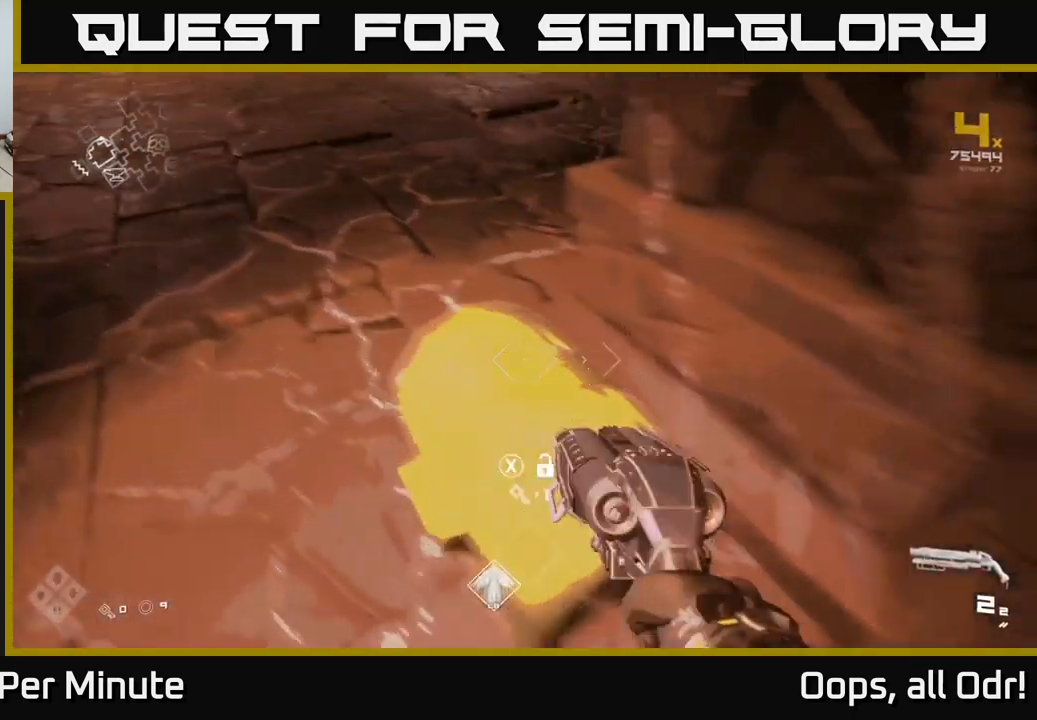
{"buttons": [], "left_stick": "down-right", "right_stick": "up-right", "events": [[34, "left_stick", "center"], [267, "left_stick", "down"], [334, "right_stick", "up-right"], [467, "left_stick", "down-right"]]}
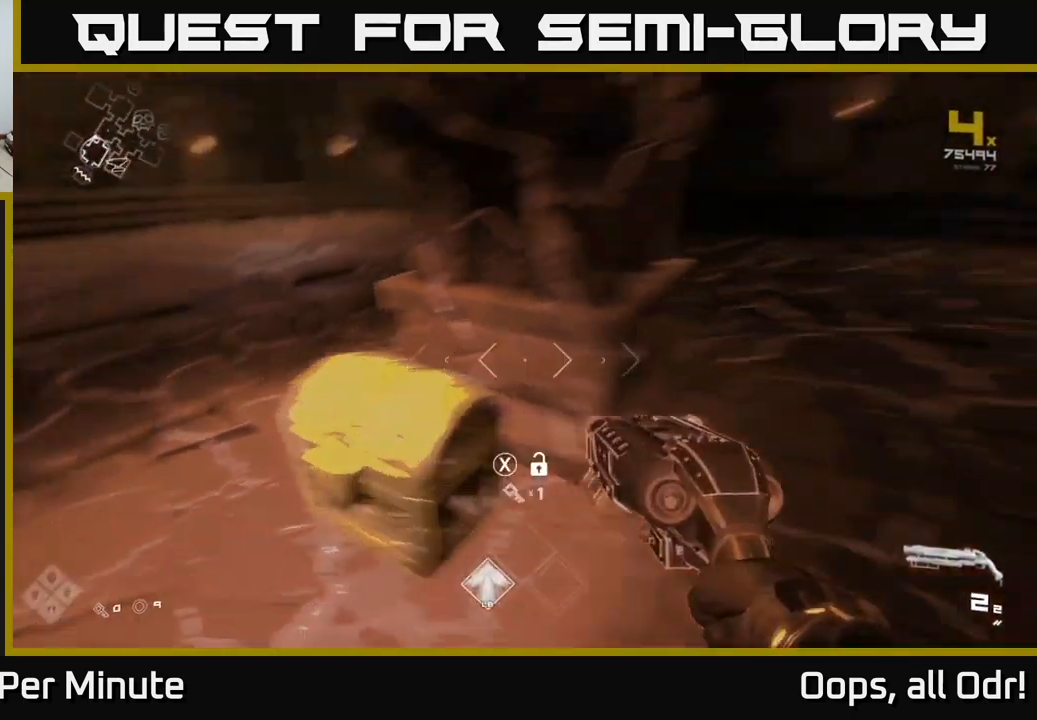
{"buttons": [], "left_stick": "up", "right_stick": "center", "events": [[17, "left_stick", "right"], [34, "right_stick", "right"], [117, "left_stick", "up-right"], [167, "right_stick", "center"], [367, "left_stick", "up"]]}
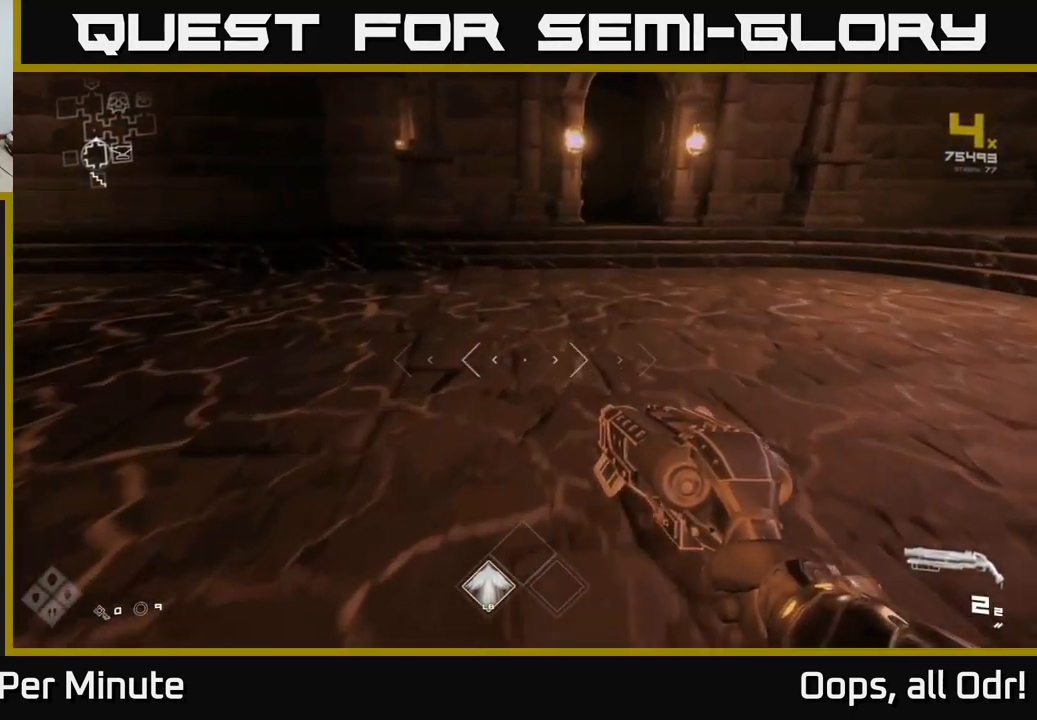
{"buttons": [], "left_stick": "up", "right_stick": "center", "events": [[67, "right_stick", "left"], [300, "left_stick", "up-right"], [434, "left_stick", "up"], [500, "right_stick", "center"]]}
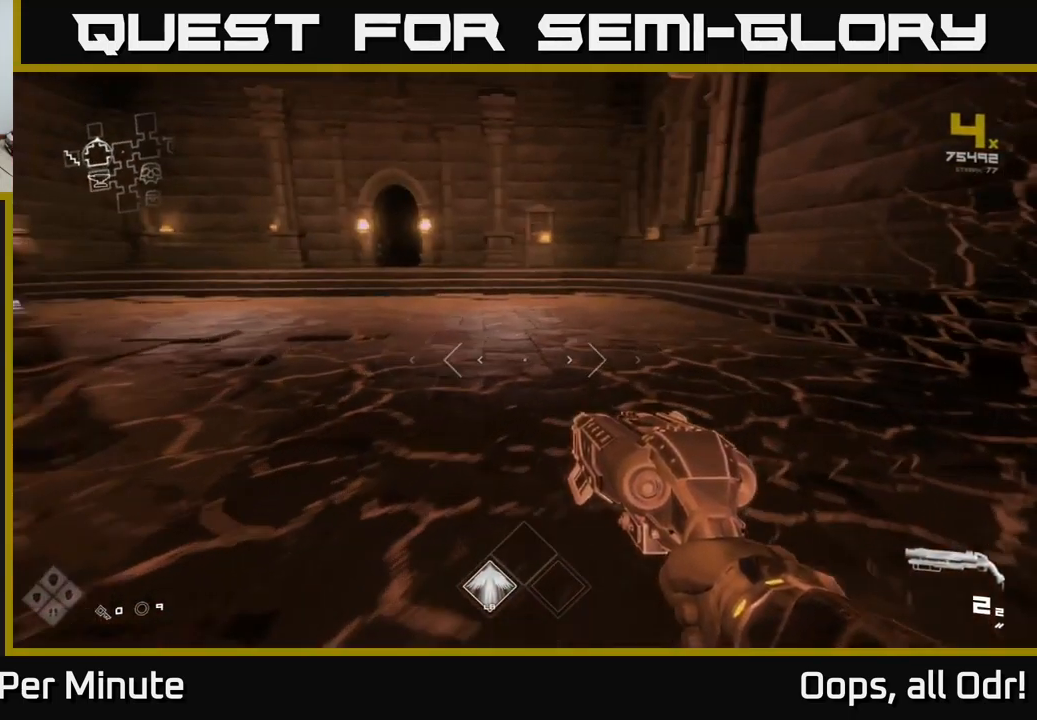
{"buttons": [], "left_stick": "up-right", "right_stick": "left", "events": [[284, "right_stick", "left"], [500, "left_stick", "up-right"]]}
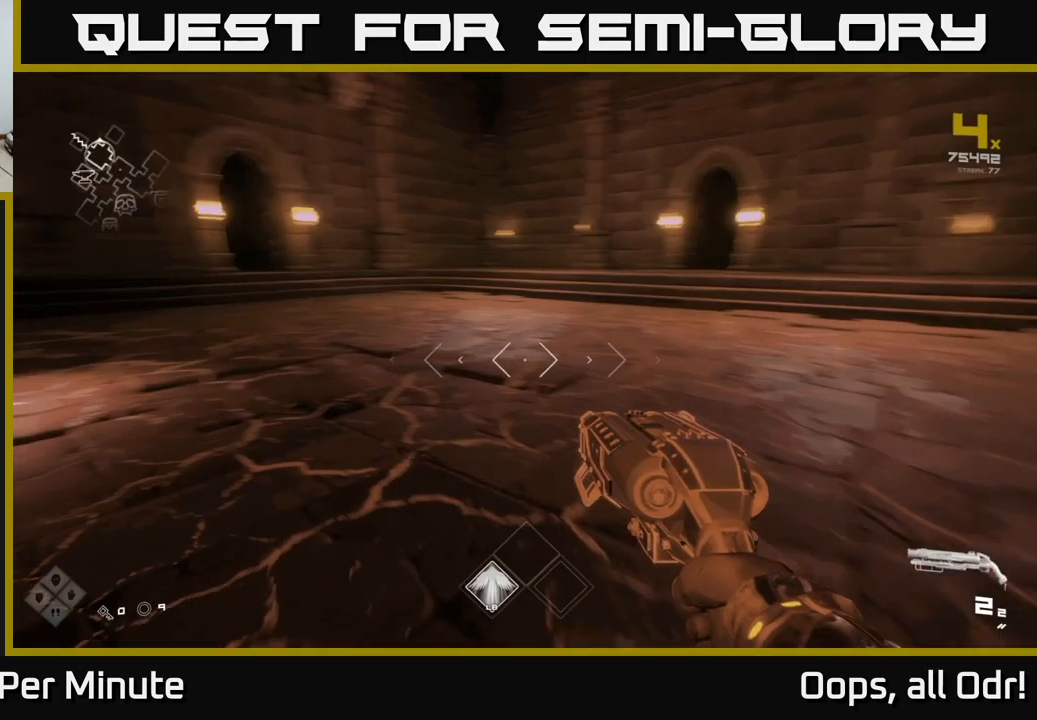
{"buttons": ["L1"], "left_stick": "up", "right_stick": "right", "events": [[150, "right_stick", "center"], [200, "left_stick", "up"], [366, "right_stick", "right"], [433, "L1", "down"]]}
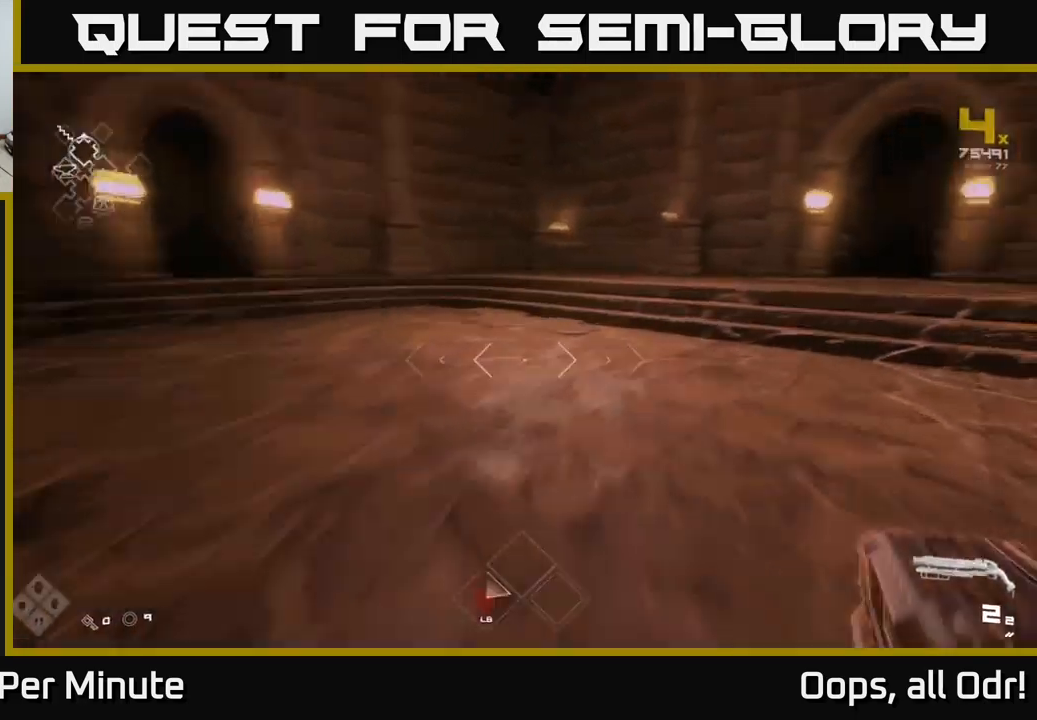
{"buttons": ["L1"], "left_stick": "up", "right_stick": "center", "events": [[83, "right_stick", "center"], [266, "right_stick", "right"], [450, "right_stick", "center"]]}
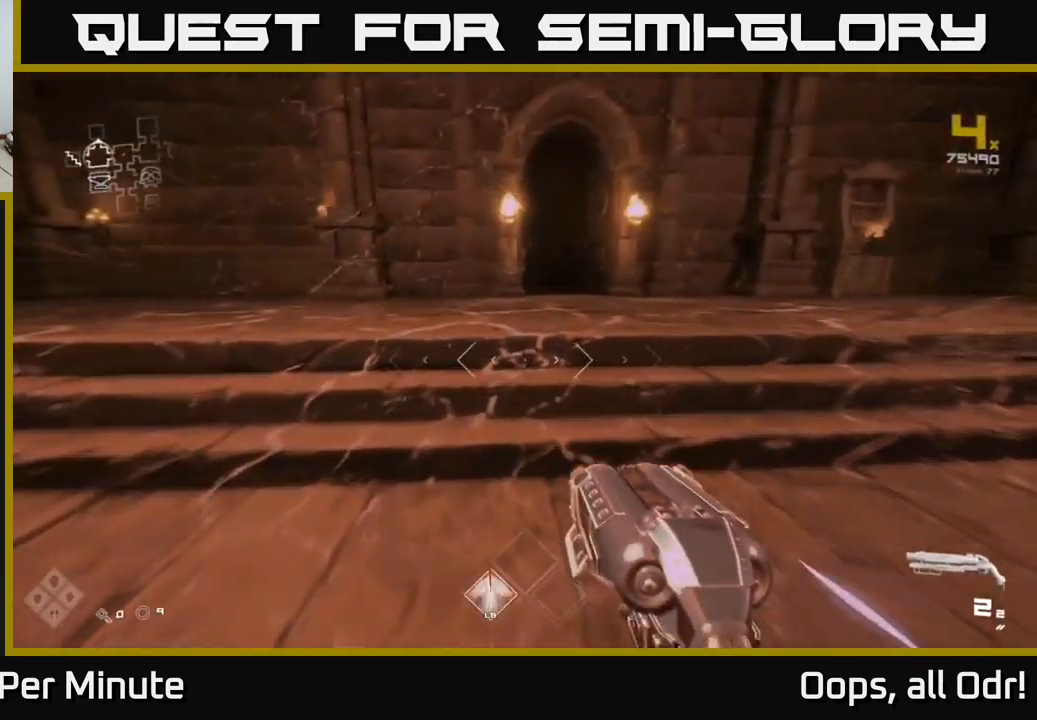
{"buttons": ["L1"], "left_stick": "up", "right_stick": "center", "events": [[166, "left_stick", "up-right"], [333, "left_stick", "up"]]}
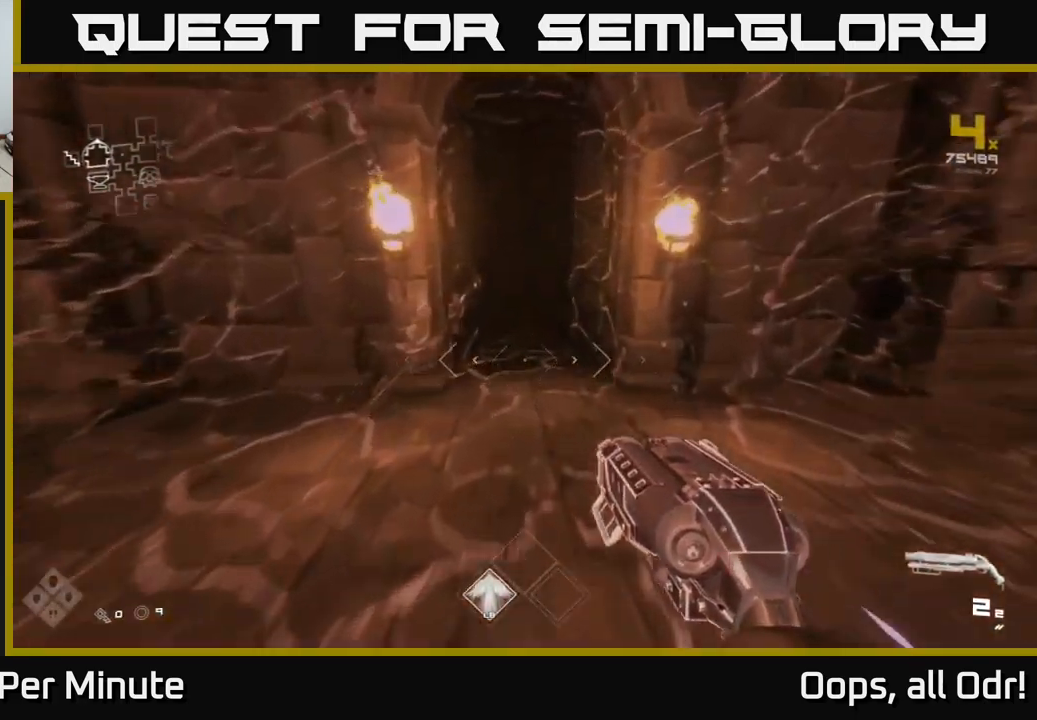
{"buttons": ["L1"], "left_stick": "up", "right_stick": "center", "events": [[233, "right_stick", "up"], [283, "right_stick", "center"]]}
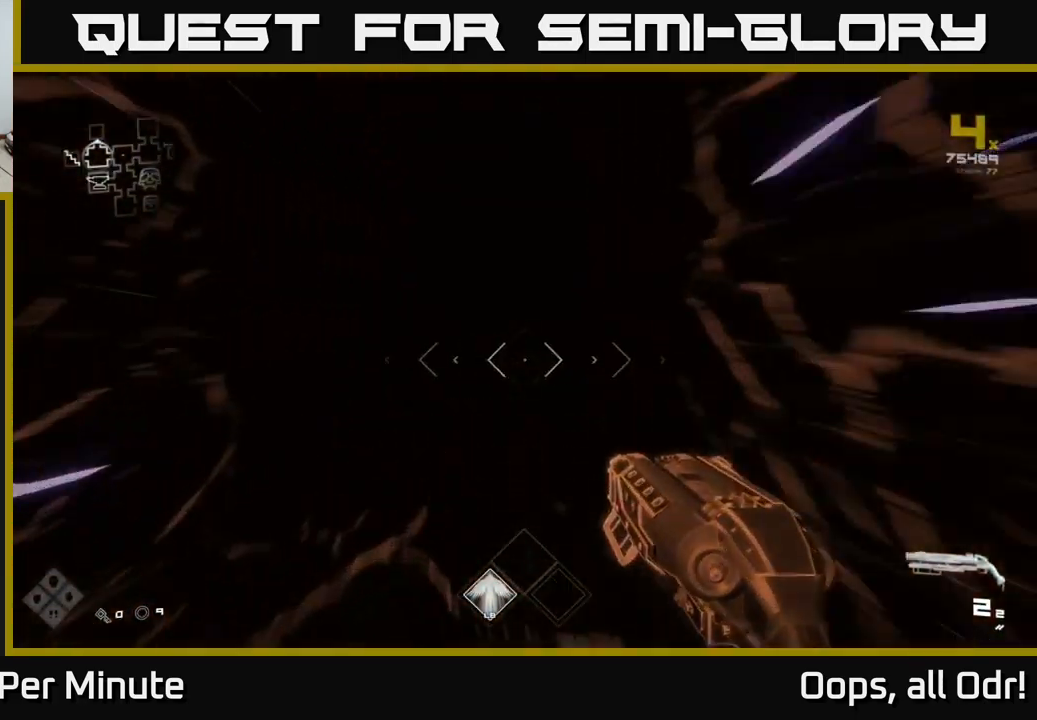
{"buttons": [], "left_stick": "up", "right_stick": "center", "events": [[150, "L1", "up"]]}
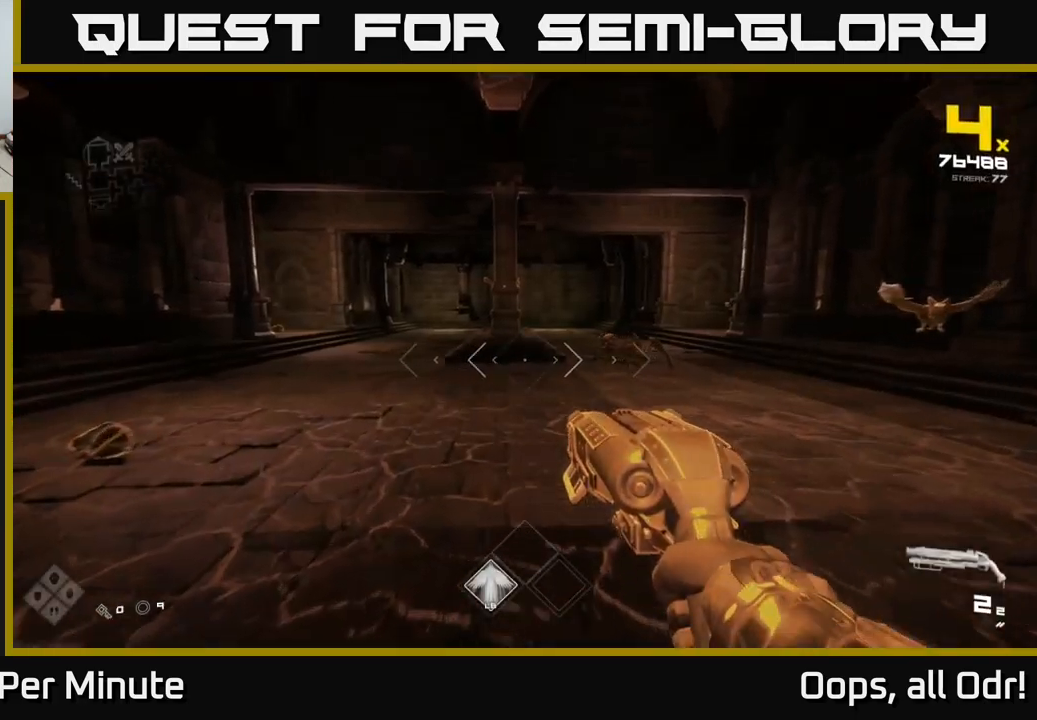
{"buttons": [], "left_stick": "up", "right_stick": "center", "events": [[266, "right_stick", "right"], [416, "right_stick", "center"]]}
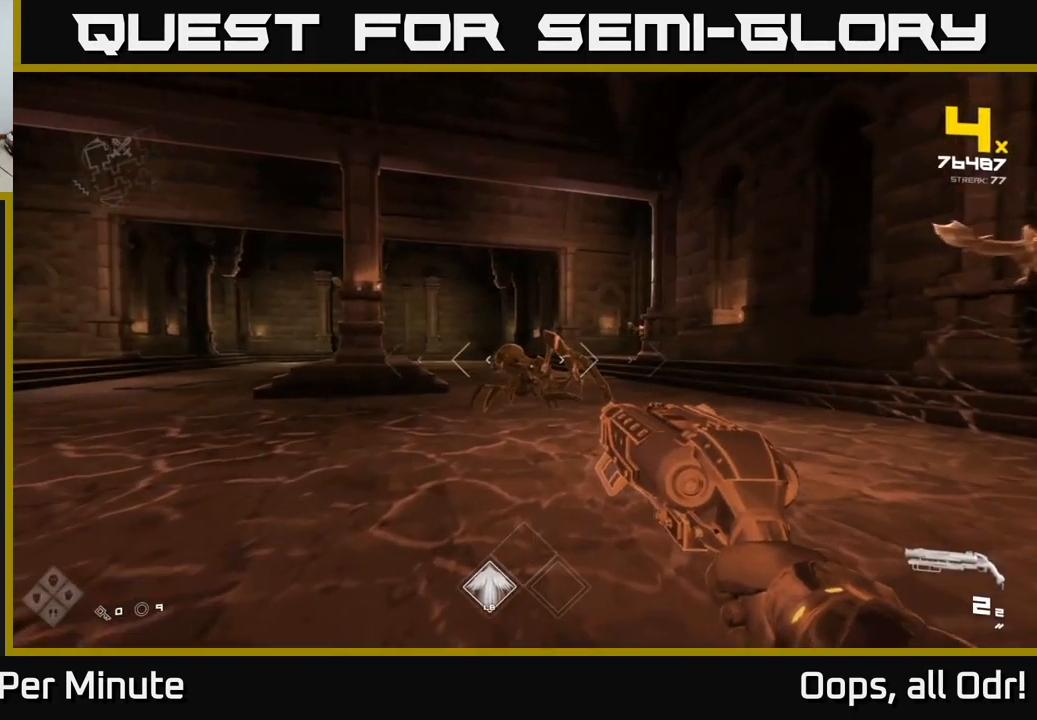
{"buttons": [], "left_stick": "up-right", "right_stick": "center", "events": [[50, "R2", "down"], [166, "R2", "up"], [333, "right_stick", "left"], [366, "R2", "down"], [400, "right_stick", "center"], [416, "left_stick", "up-right"], [483, "R2", "up"]]}